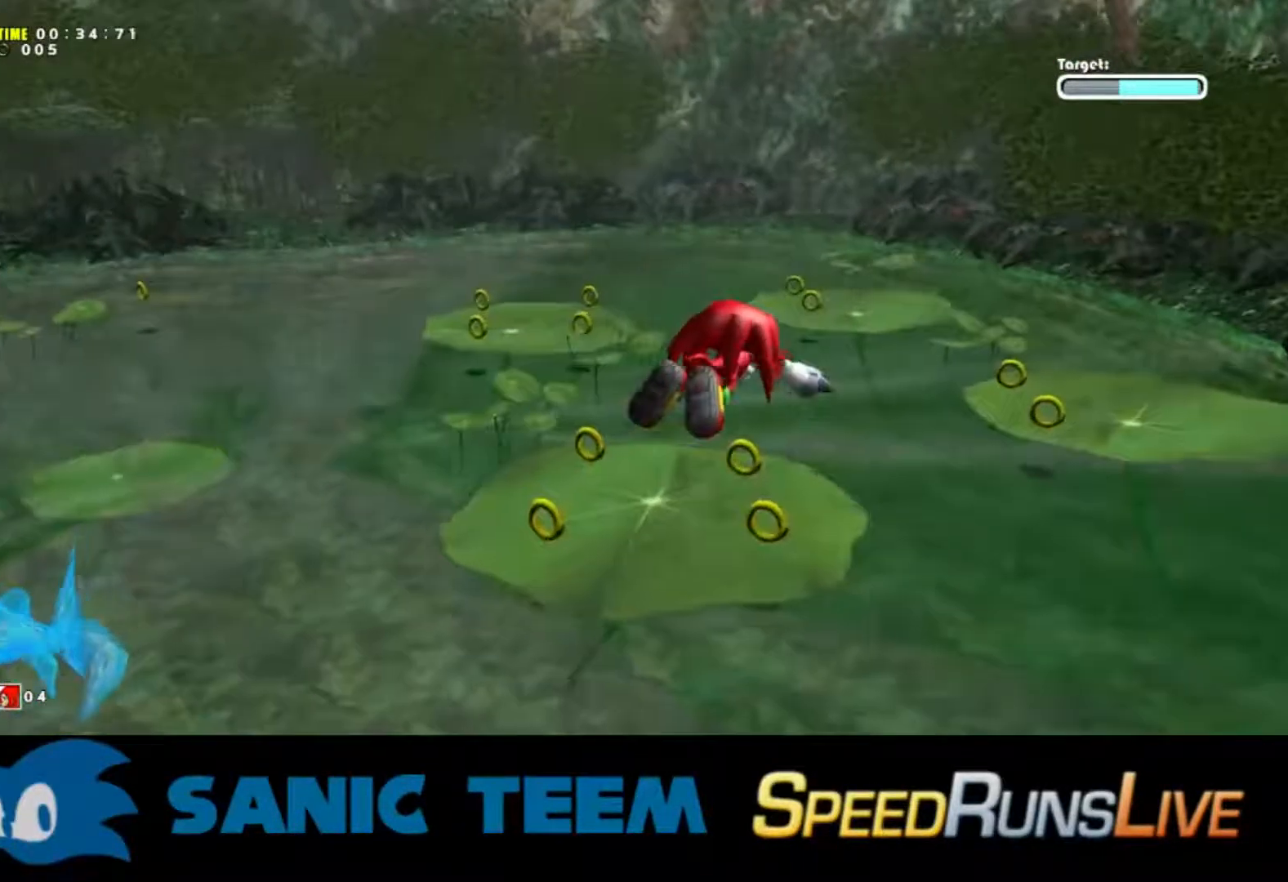
Gameplay with a controller (Xbox layout); each line is a JSON object with the inputs held at the frame after it. "events" lists button and stick changes between this image and that frame as [ms after this image, input, new state], when the widget could be followed in between. Not read: right_stick.
{"buttons": ["A"], "left_stick": "up-right", "events": []}
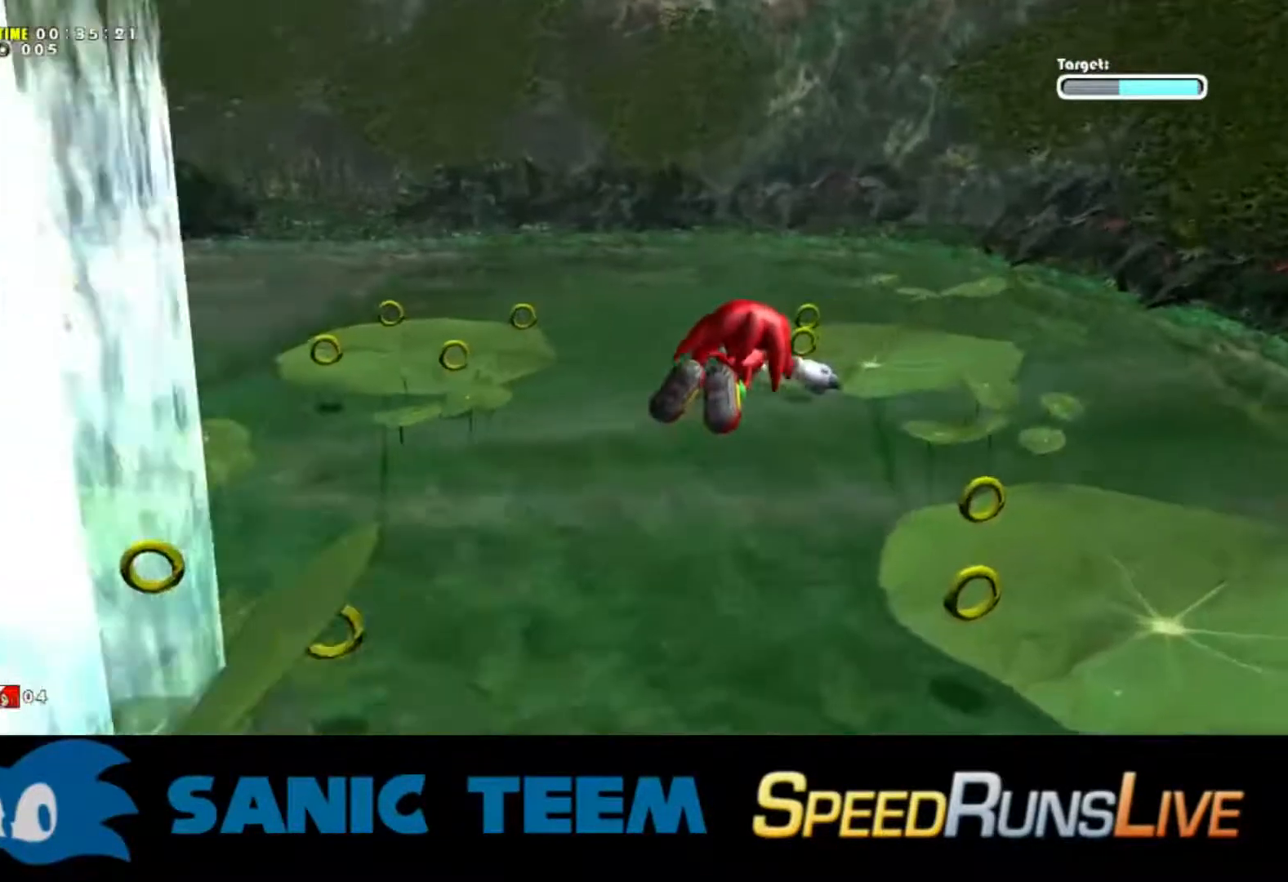
{"buttons": [], "left_stick": "up-right", "events": [[484, "A", "up"]]}
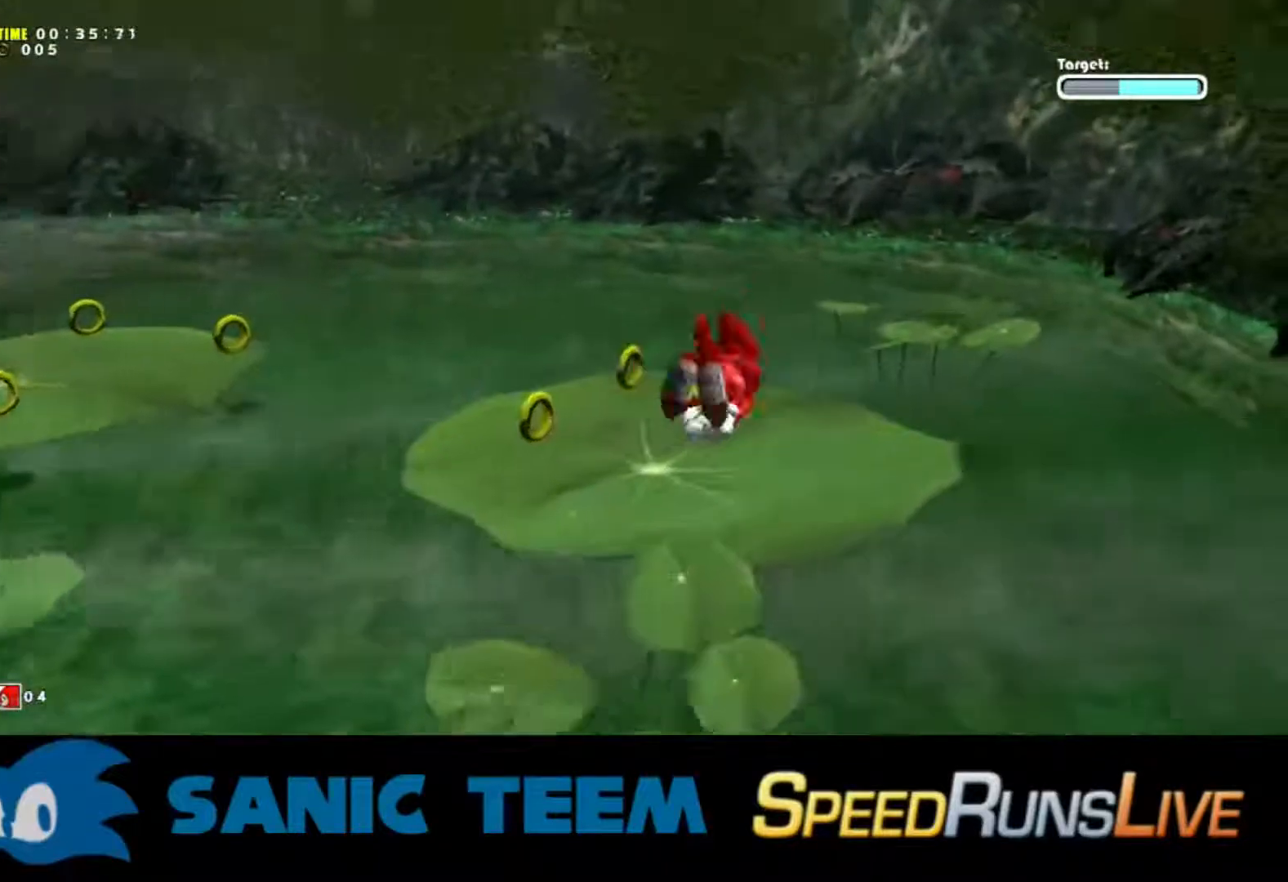
{"buttons": ["A", "R2"], "left_stick": "up-left", "events": [[84, "R2", "down"], [84, "left_stick", "center"], [234, "left_stick", "left"], [284, "left_stick", "up-left"], [434, "A", "down"]]}
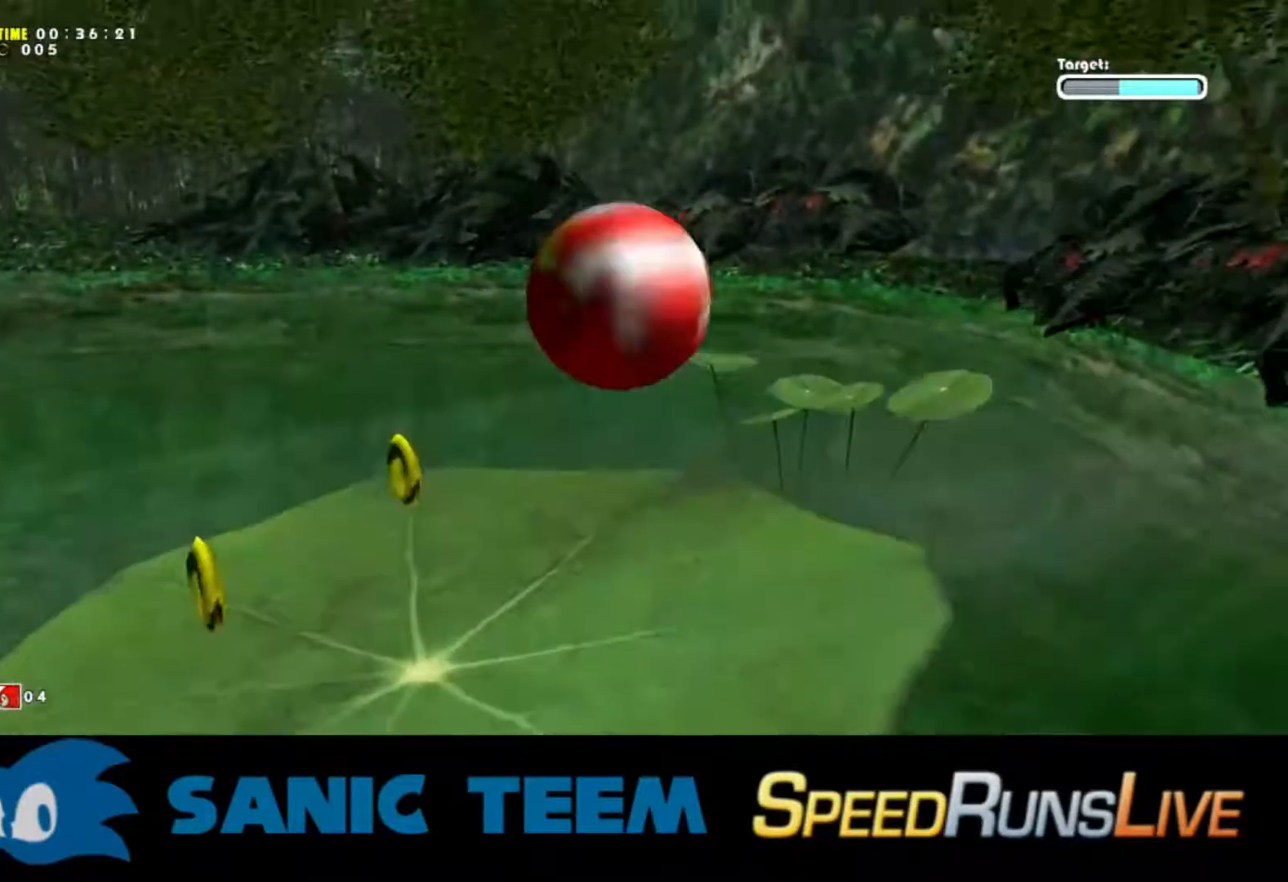
{"buttons": ["A", "R2"], "left_stick": "up-left", "events": [[384, "A", "up"], [434, "A", "down"]]}
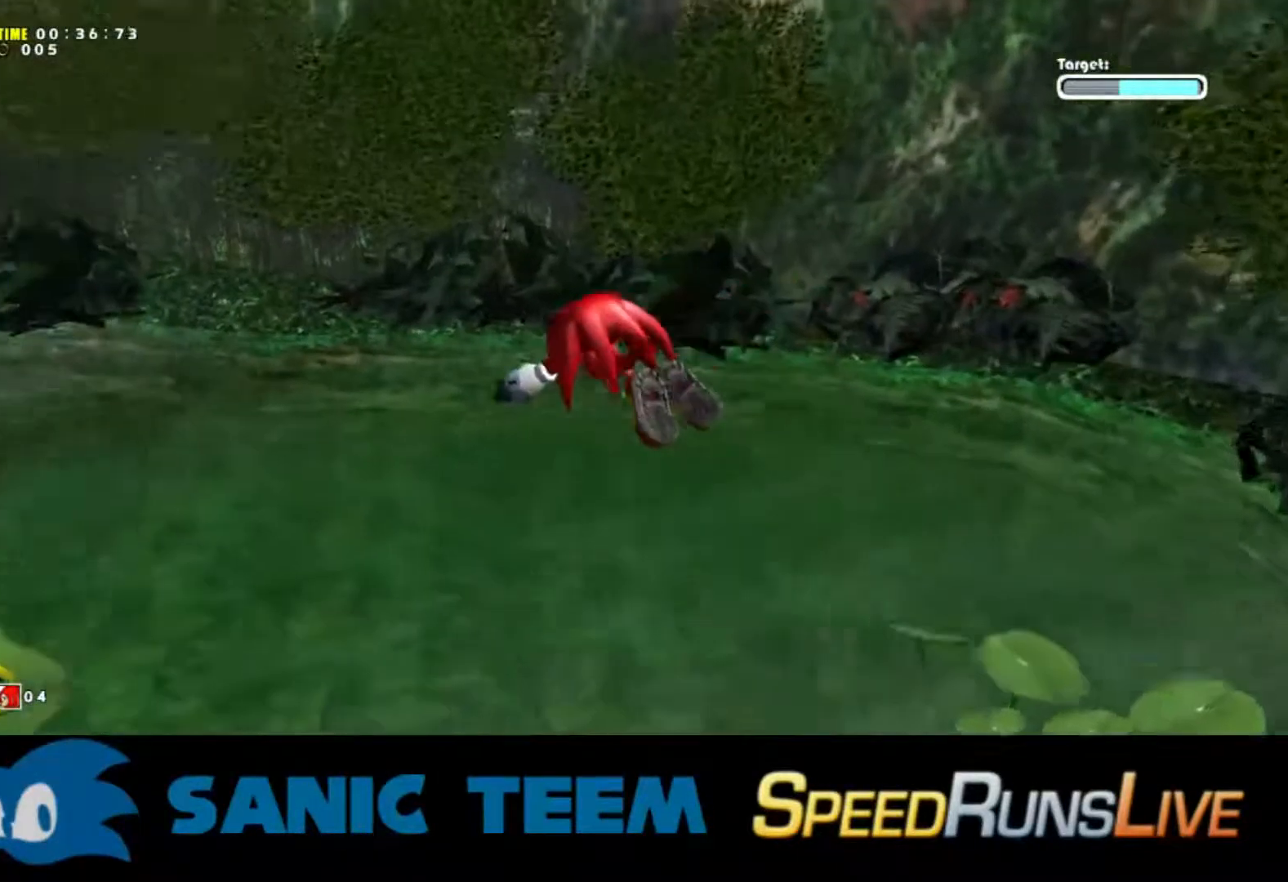
{"buttons": ["A", "R2"], "left_stick": "up", "events": [[384, "left_stick", "up"]]}
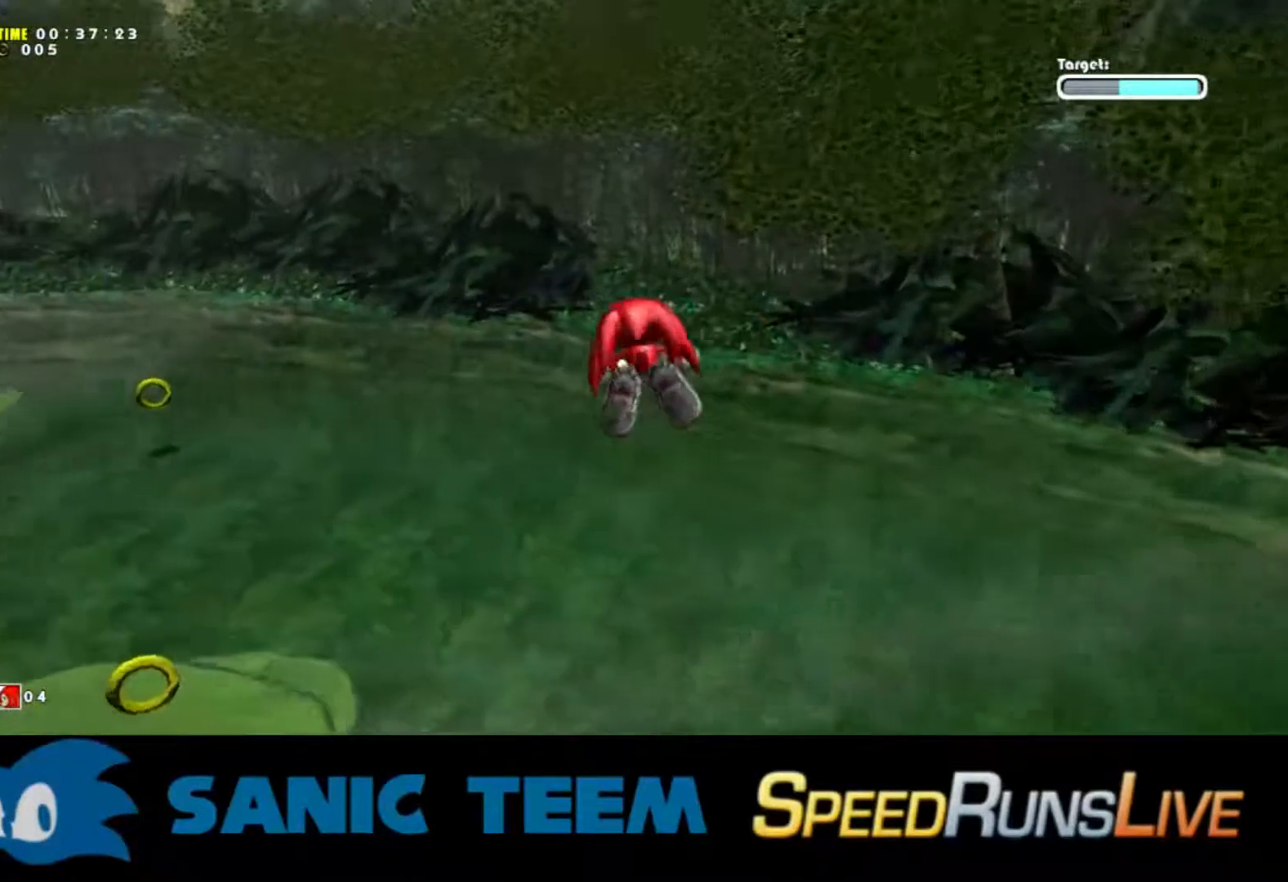
{"buttons": ["A", "R2"], "left_stick": "left", "events": [[100, "left_stick", "up-left"], [284, "left_stick", "left"]]}
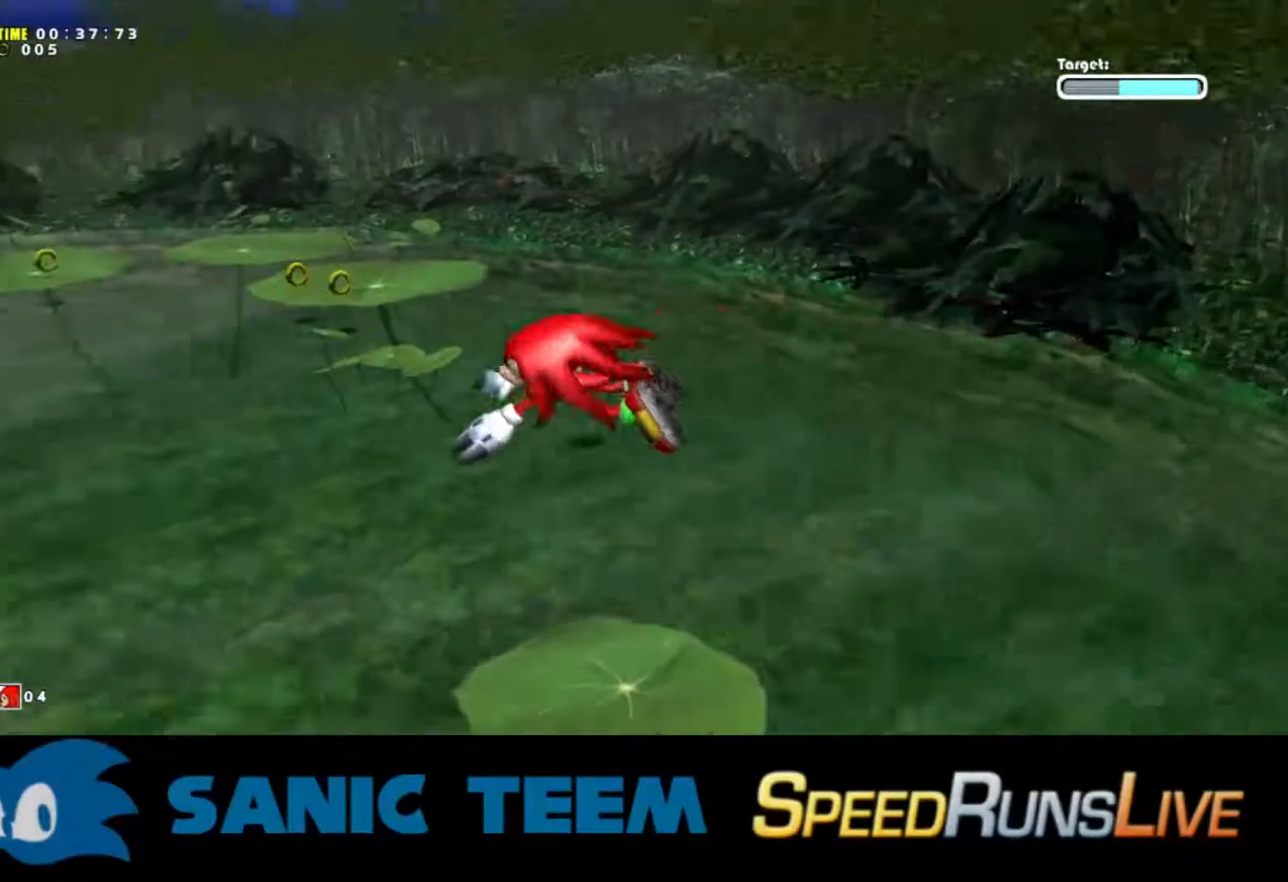
{"buttons": ["A", "R2"], "left_stick": "left", "events": []}
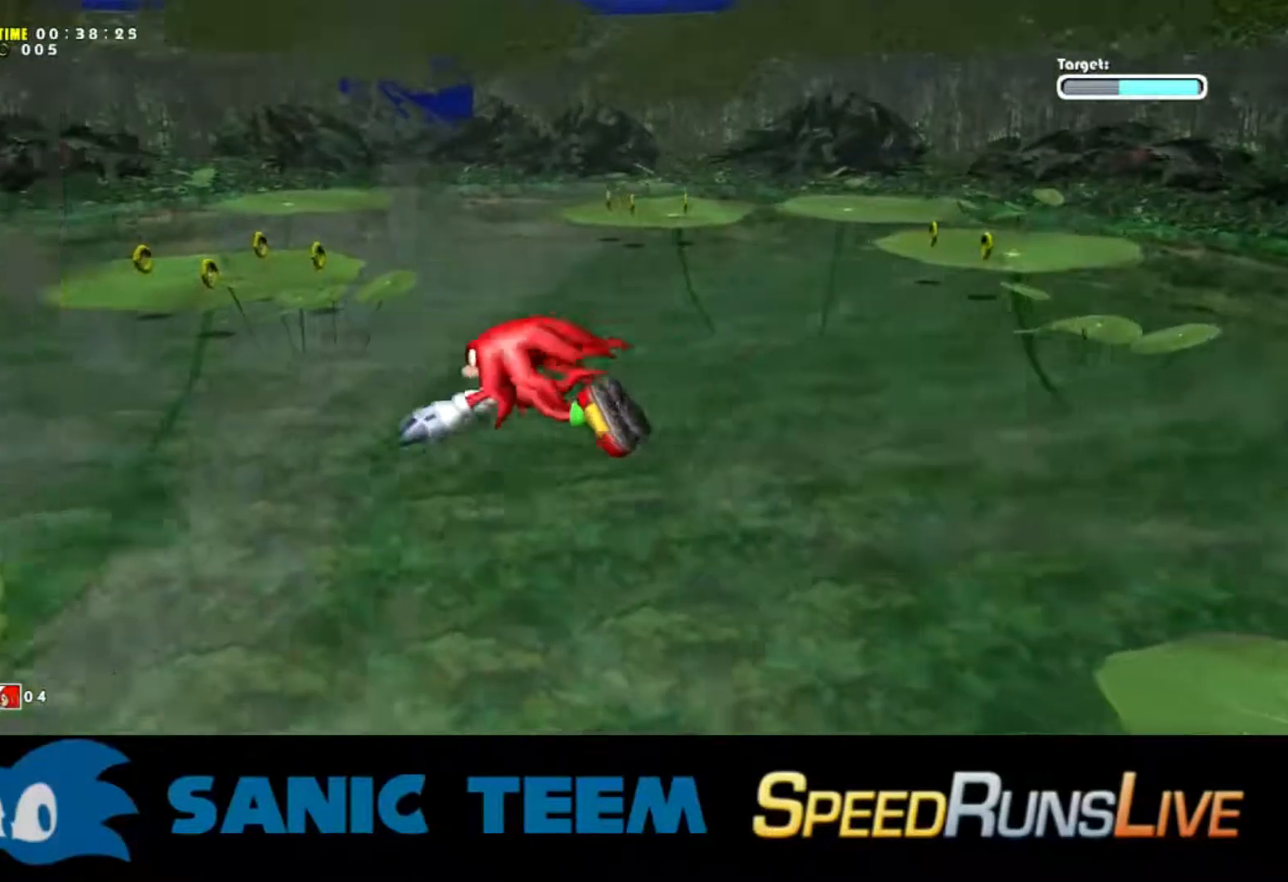
{"buttons": [], "left_stick": "up-left", "events": [[384, "A", "up"], [384, "left_stick", "up-left"], [484, "R2", "up"]]}
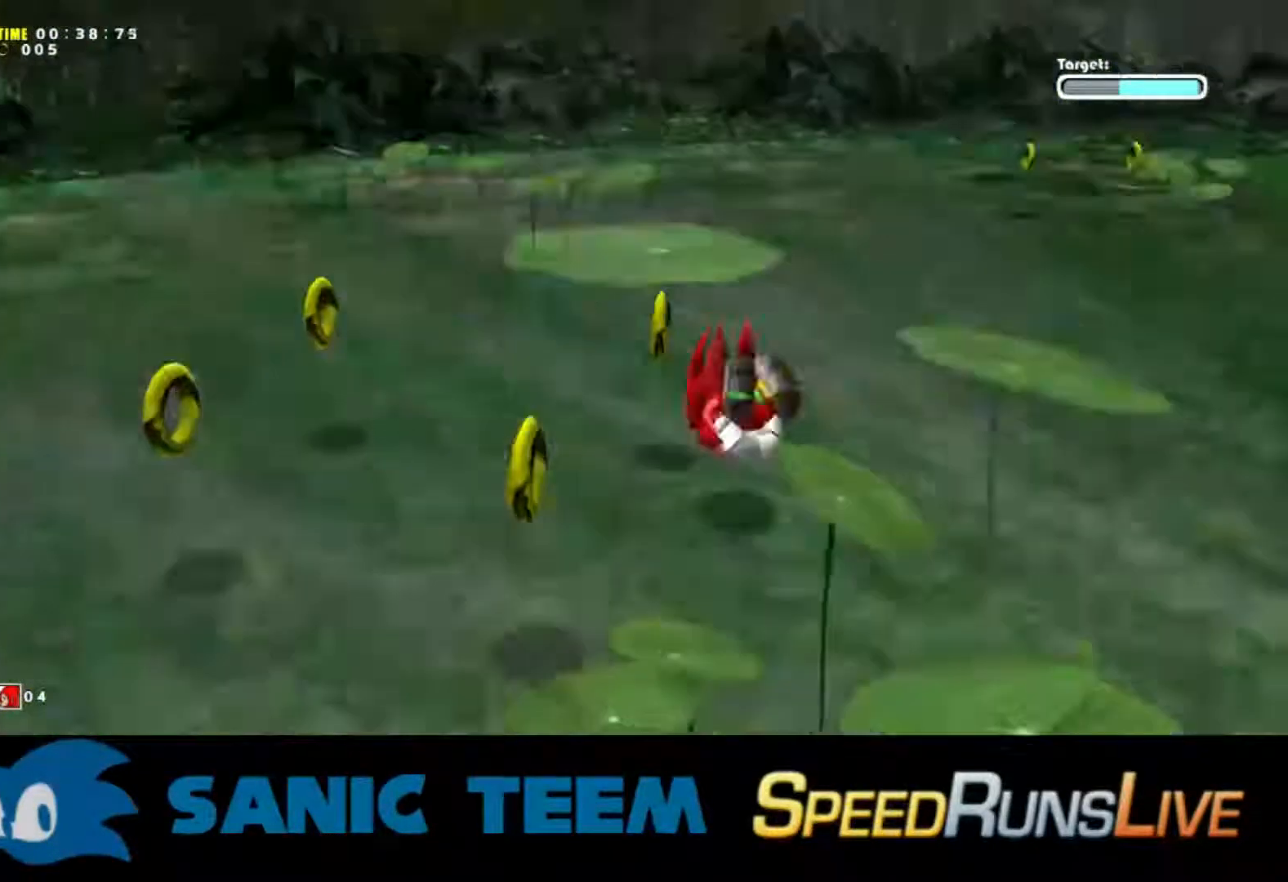
{"buttons": ["A"], "left_stick": "up-left", "events": [[234, "R2", "down"], [284, "R2", "up"], [384, "A", "down"]]}
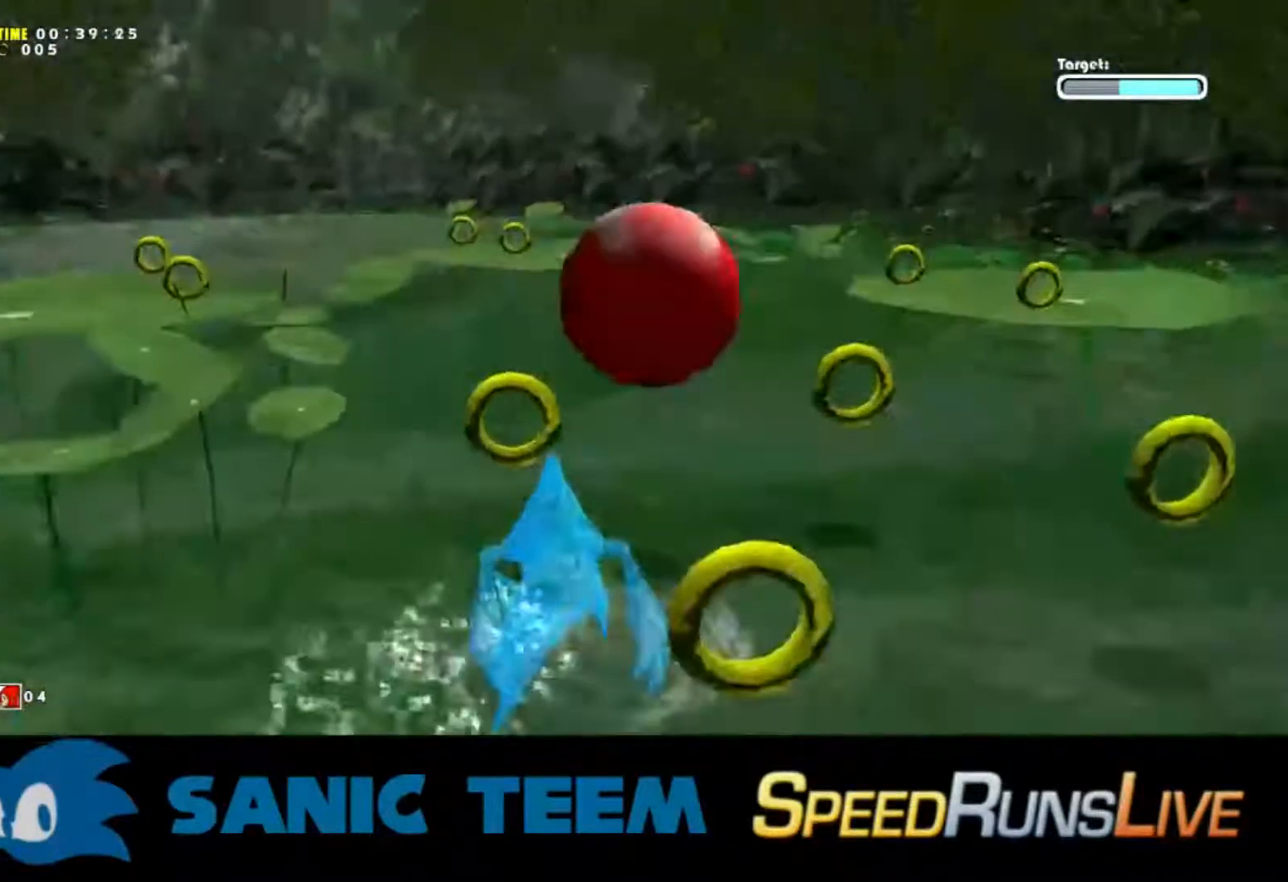
{"buttons": ["A"], "left_stick": "up", "events": [[50, "A", "up"], [134, "A", "down"], [284, "left_stick", "up"]]}
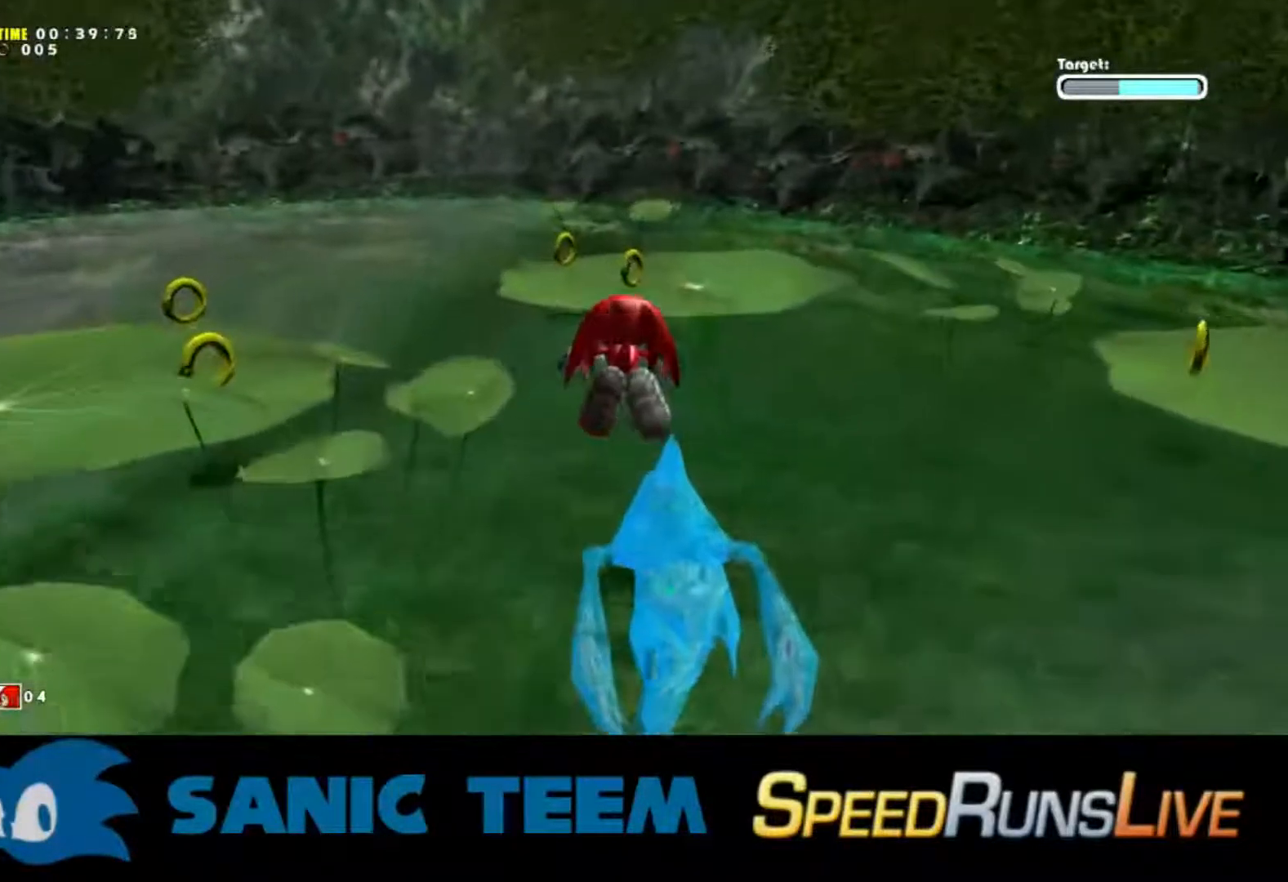
{"buttons": ["X"], "left_stick": "up", "events": [[34, "A", "up"], [134, "A", "down"], [184, "A", "up"], [500, "X", "down"]]}
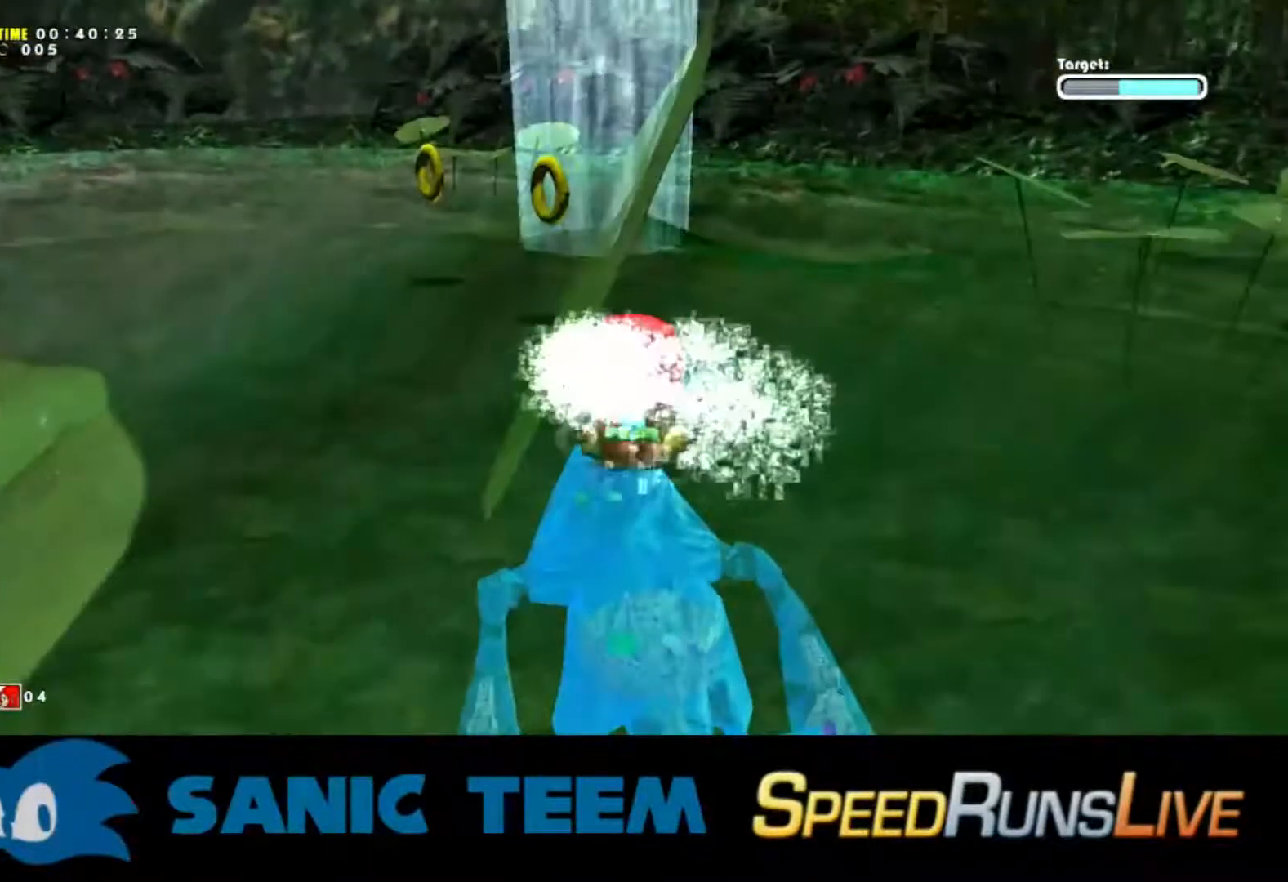
{"buttons": ["X"], "left_stick": "up", "events": [[134, "X", "up"], [284, "X", "down"], [434, "X", "up"], [484, "X", "down"]]}
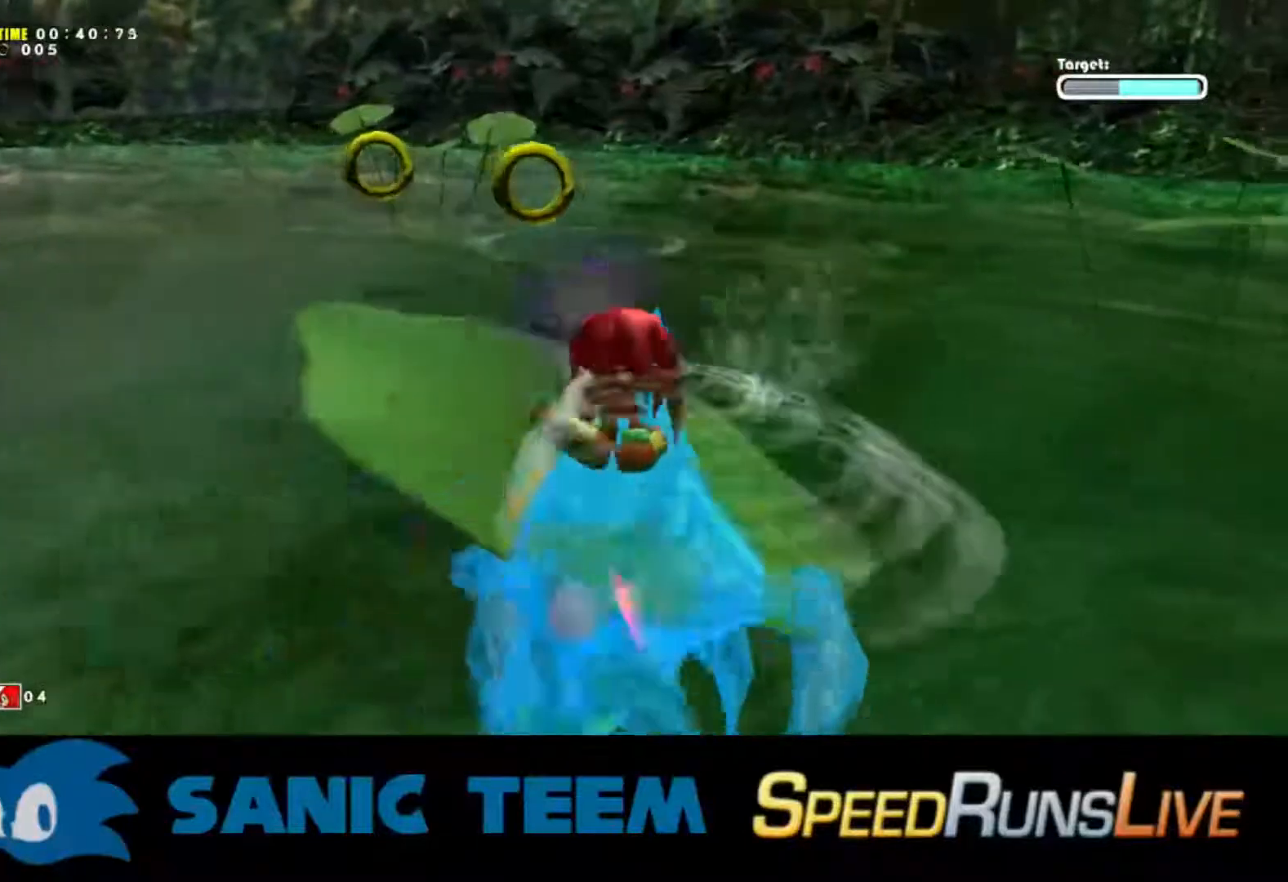
{"buttons": [], "left_stick": "center", "events": [[100, "X", "up"], [200, "X", "down"], [300, "X", "up"], [500, "left_stick", "center"]]}
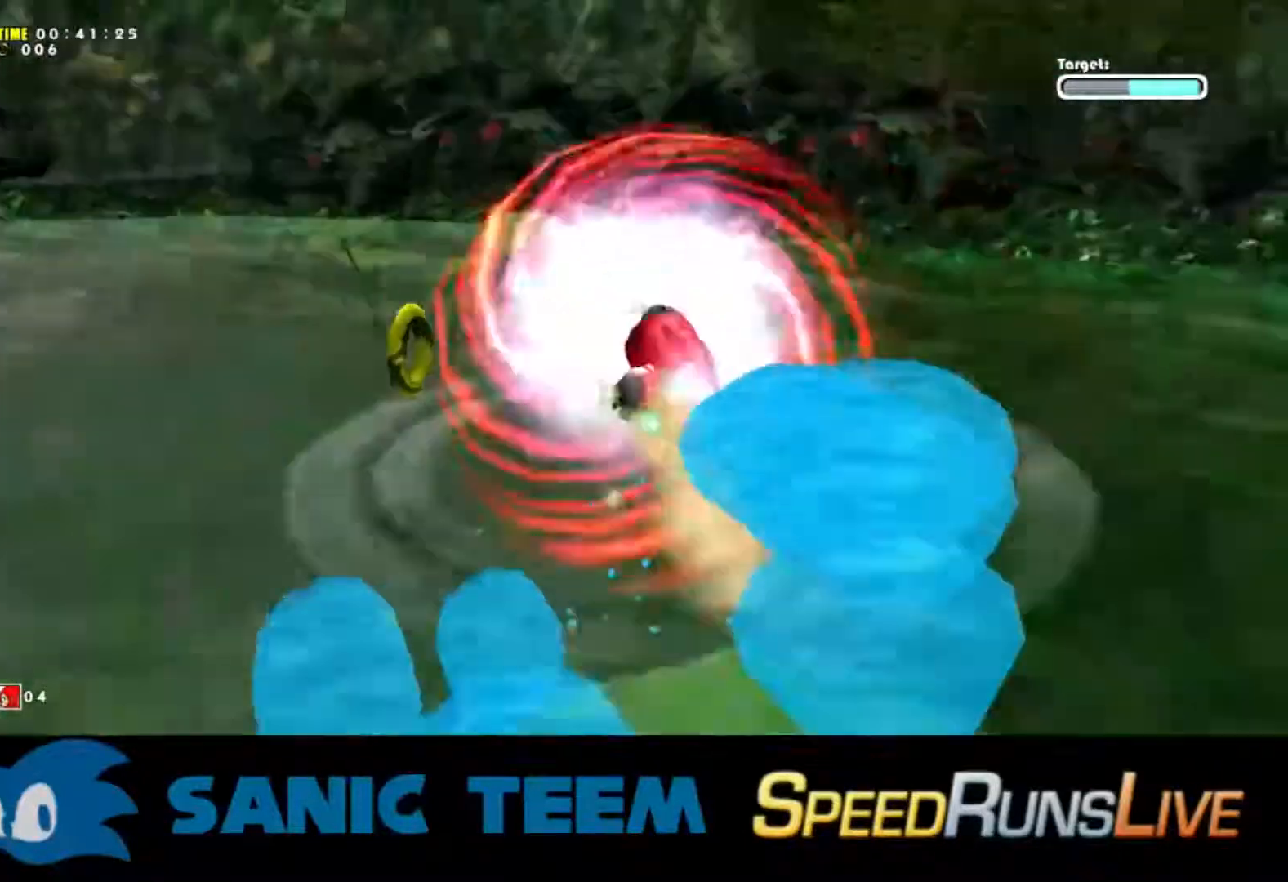
{"buttons": [], "left_stick": "left", "events": [[150, "left_stick", "down-left"], [500, "left_stick", "left"]]}
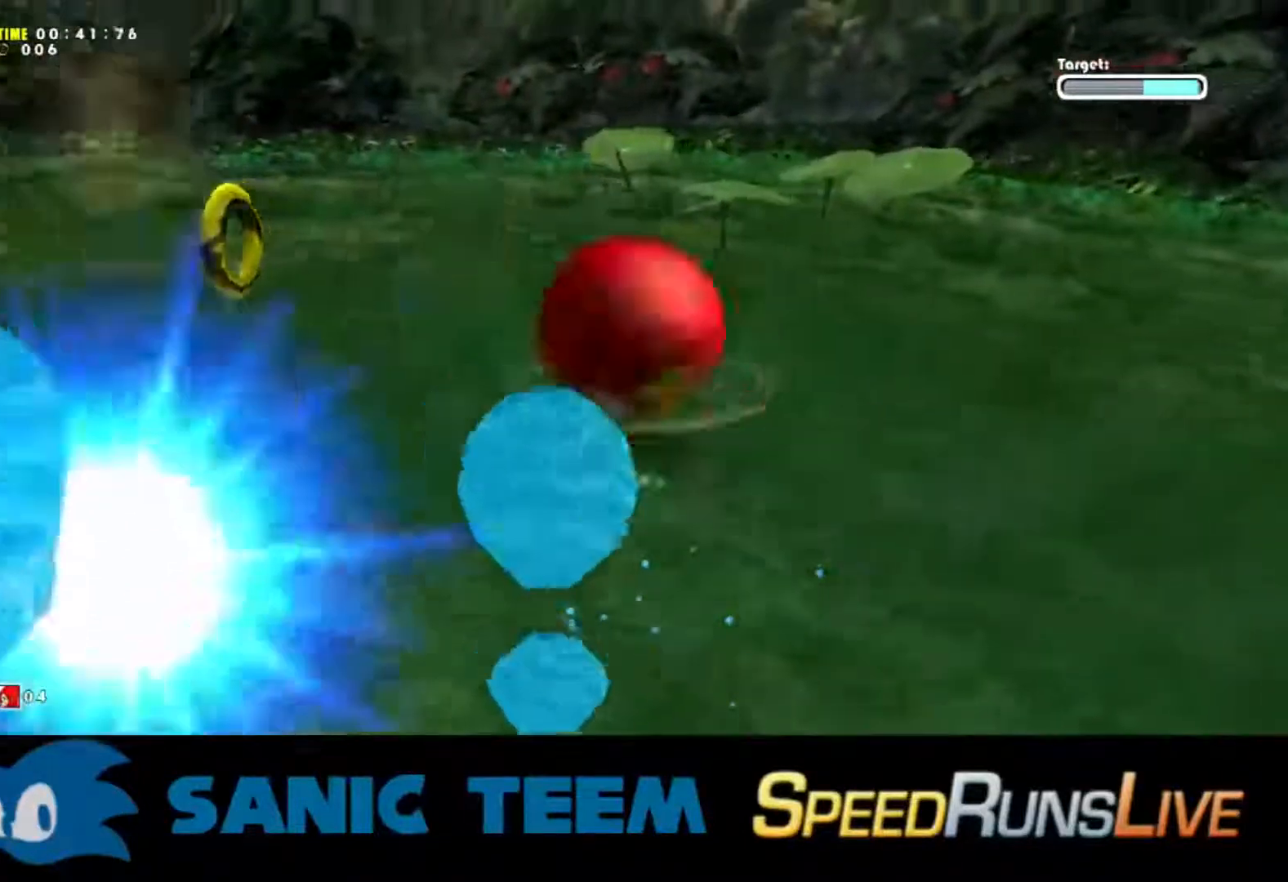
{"buttons": ["A"], "left_stick": "left", "events": [[50, "A", "down"]]}
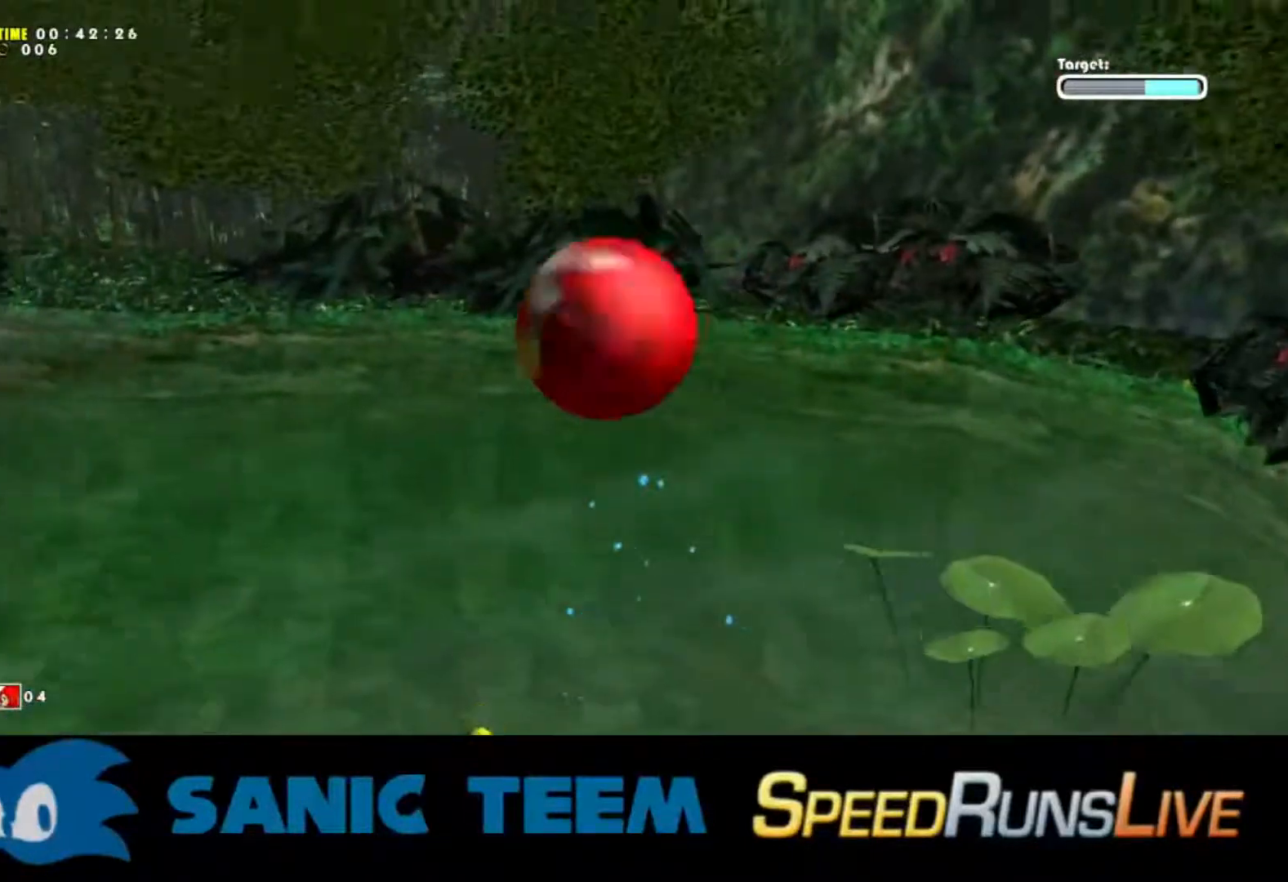
{"buttons": ["A"], "left_stick": "left", "events": [[317, "A", "up"], [400, "A", "down"]]}
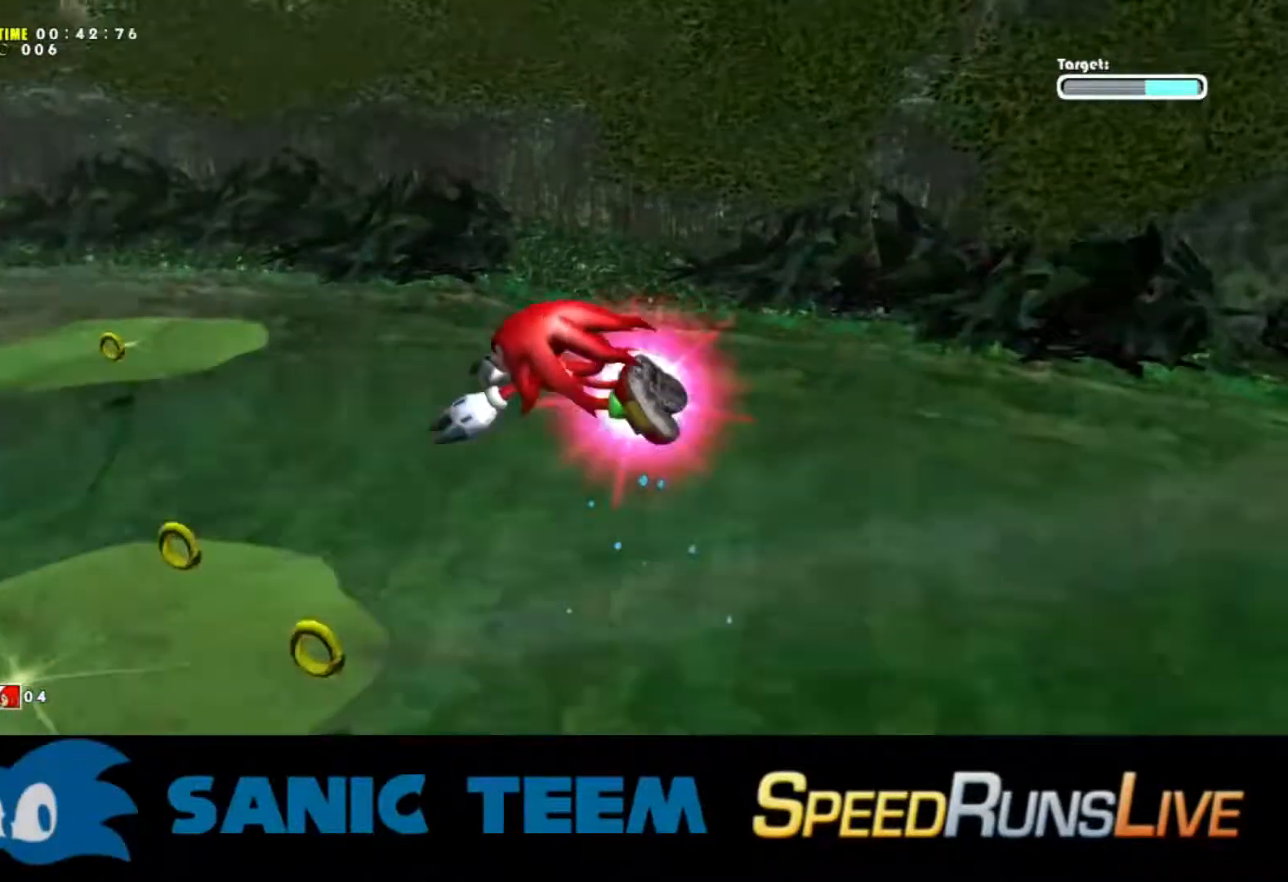
{"buttons": ["A"], "left_stick": "left", "events": []}
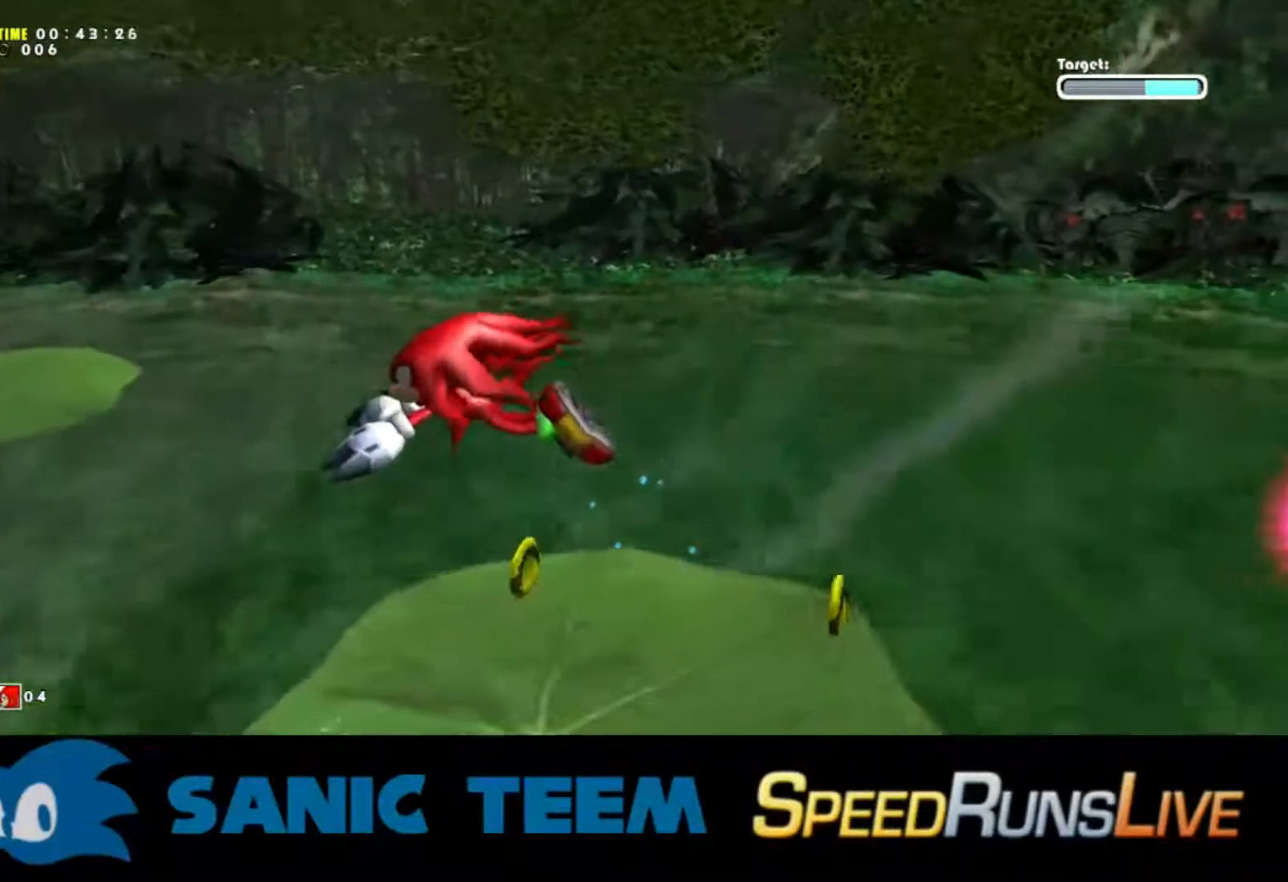
{"buttons": ["A"], "left_stick": "up-left", "events": [[400, "left_stick", "up-left"]]}
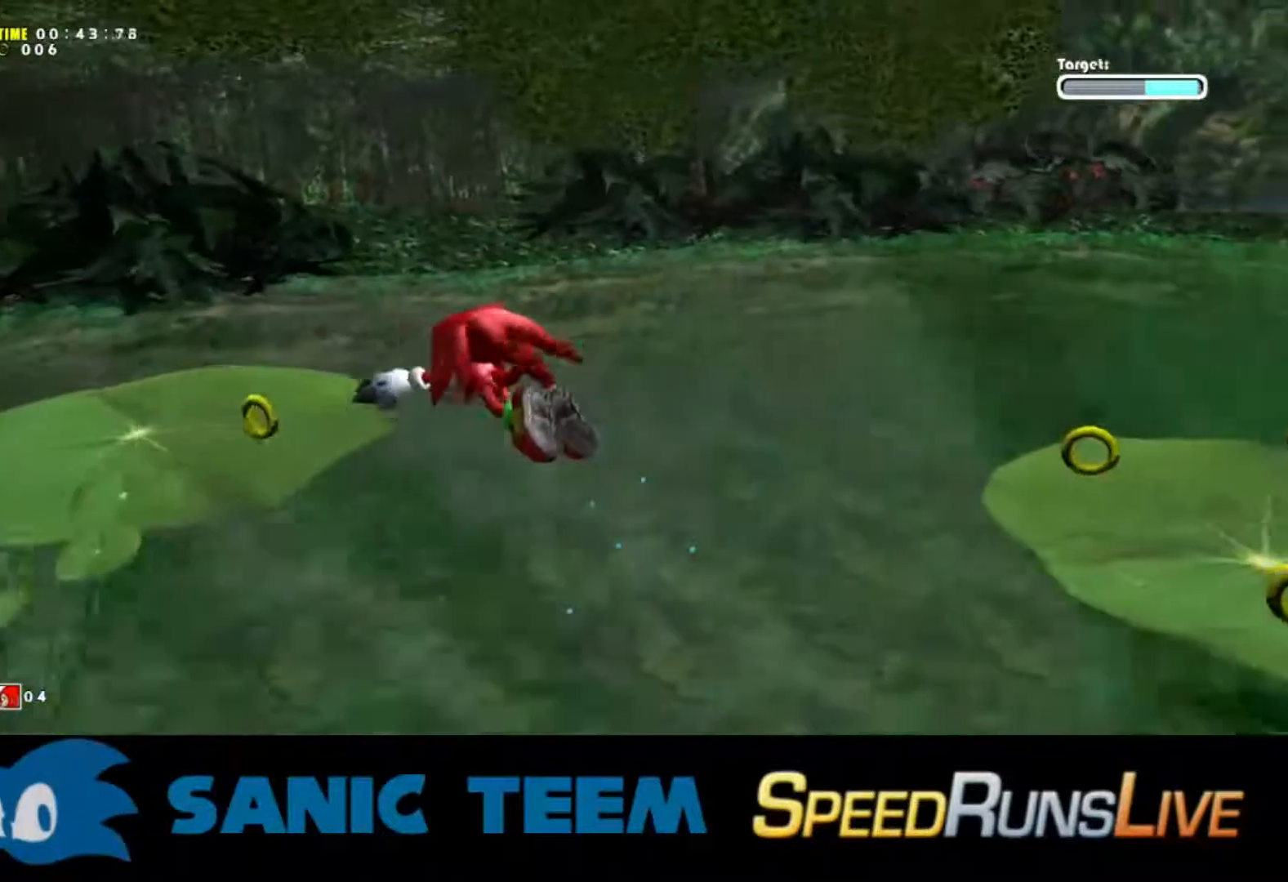
{"buttons": [], "left_stick": "left", "events": [[217, "A", "up"], [450, "left_stick", "left"]]}
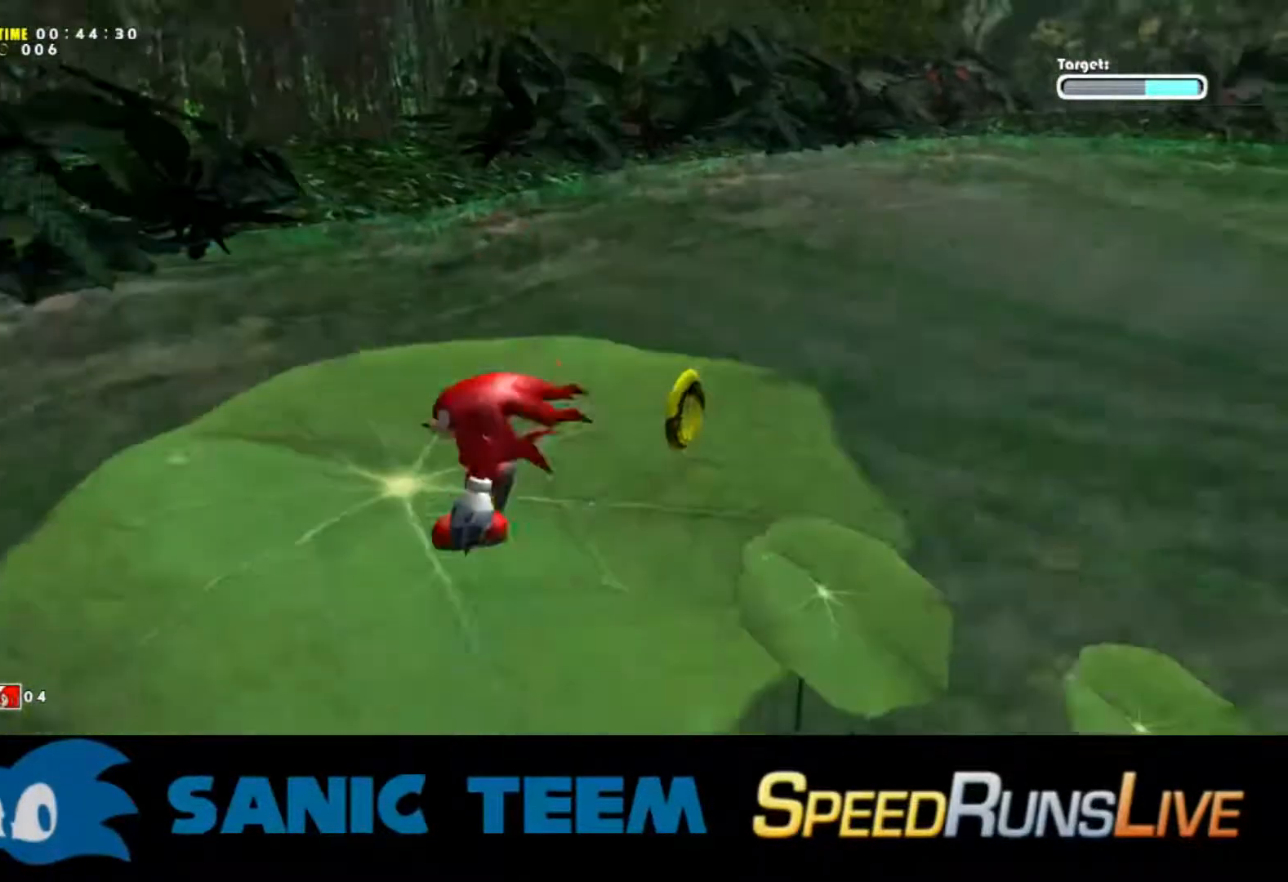
{"buttons": ["A"], "left_stick": "down-right", "events": [[117, "left_stick", "down-left"], [150, "A", "down"], [267, "left_stick", "down"], [467, "left_stick", "down-right"]]}
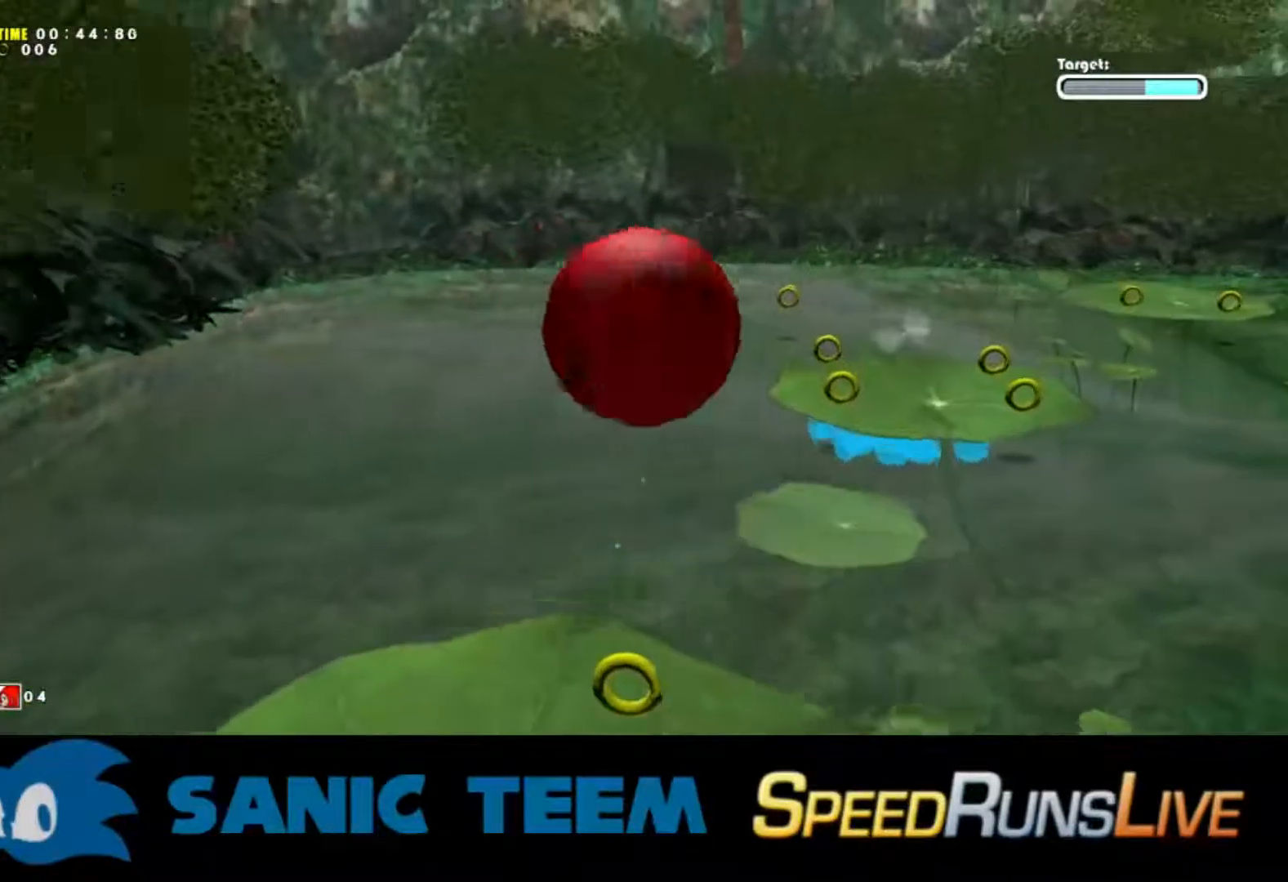
{"buttons": ["A"], "left_stick": "down-right", "events": []}
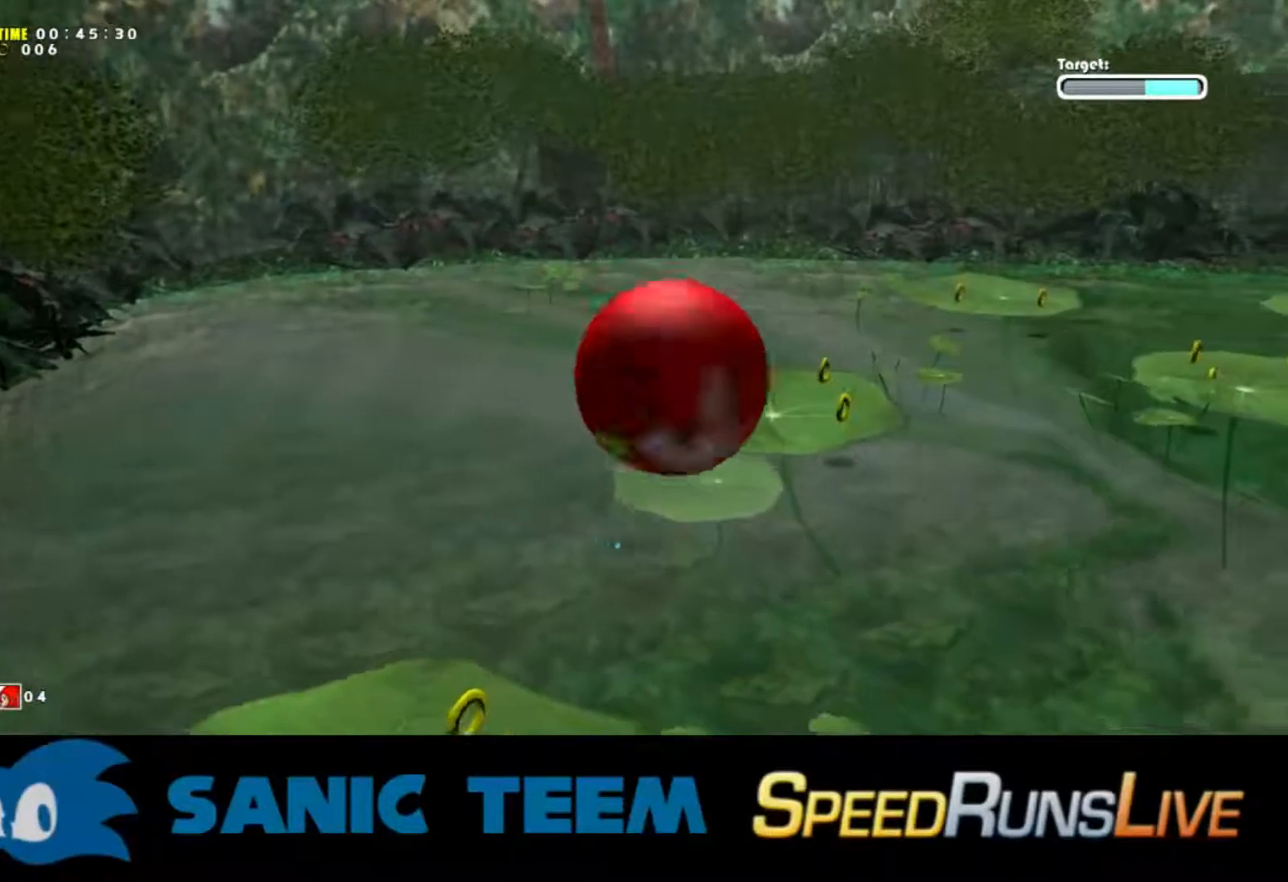
{"buttons": ["A"], "left_stick": "right", "events": [[67, "A", "up"], [199, "A", "down"], [433, "left_stick", "right"]]}
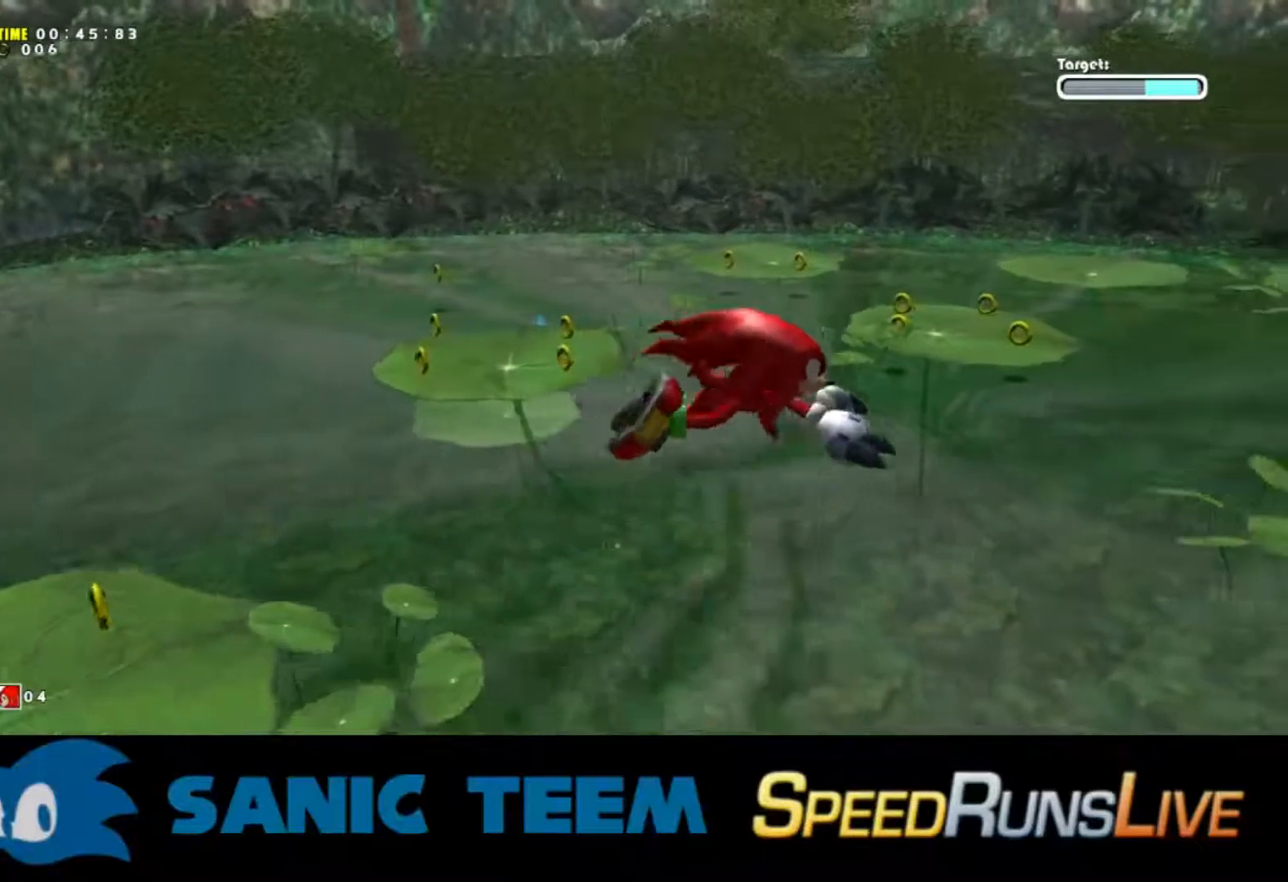
{"buttons": ["A"], "left_stick": "up-right", "events": [[450, "left_stick", "up-right"]]}
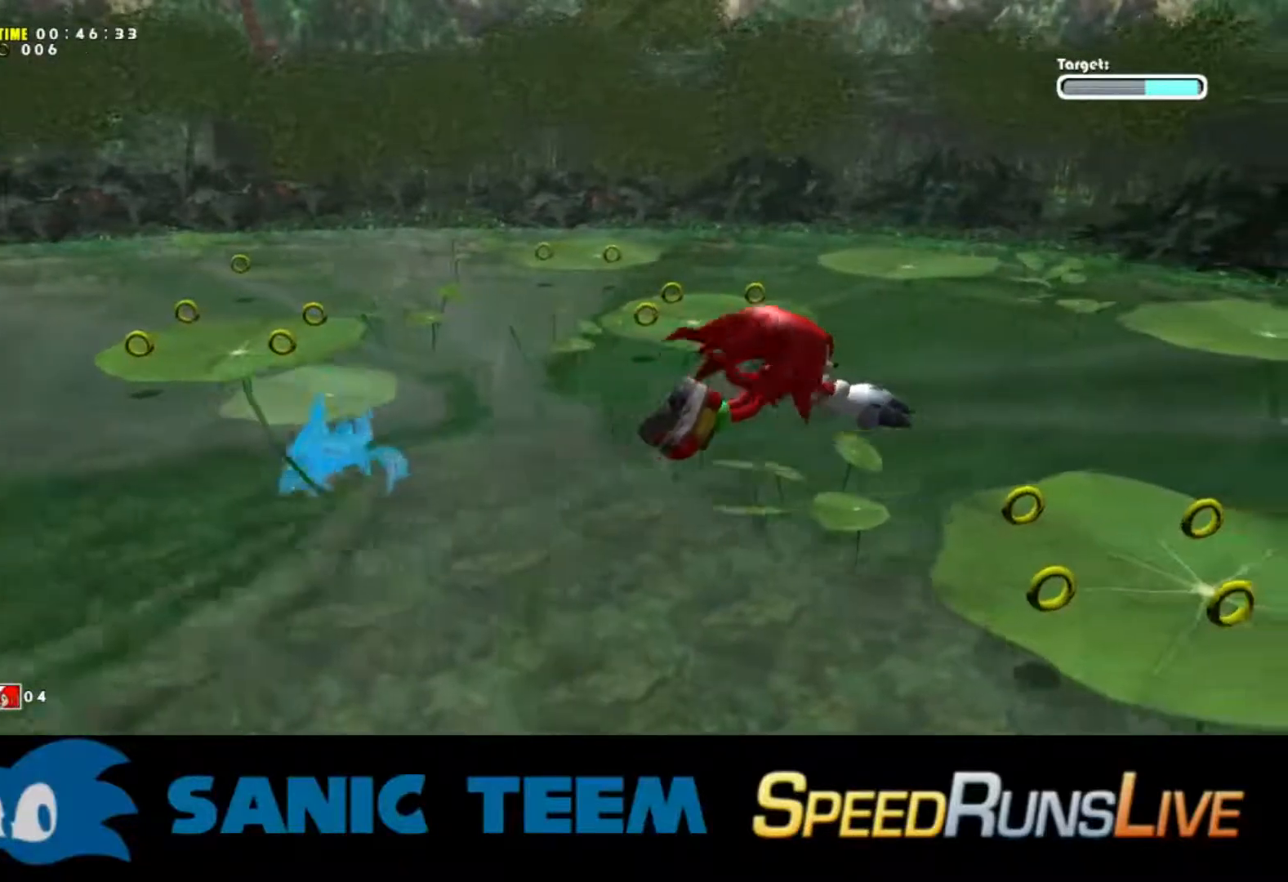
{"buttons": ["A"], "left_stick": "up-right", "events": []}
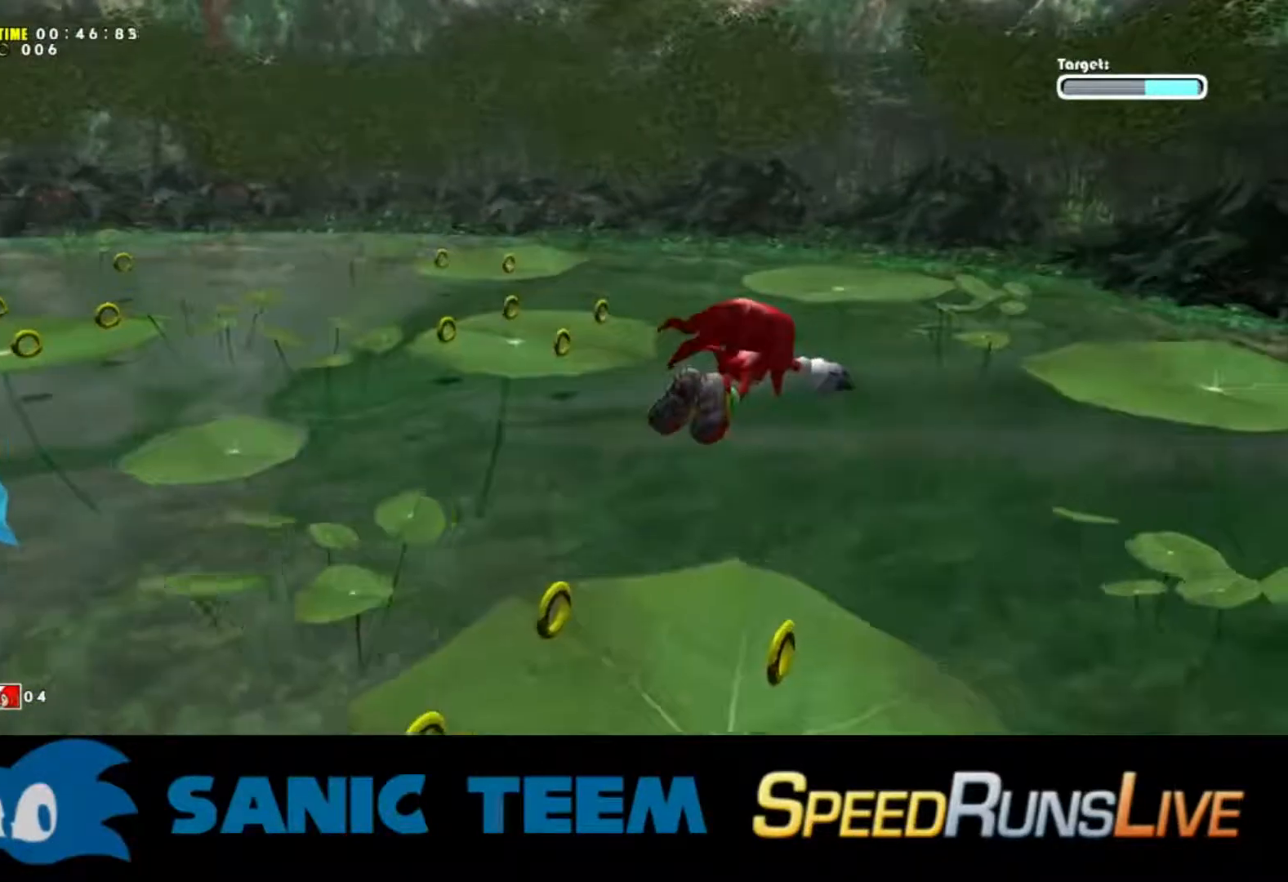
{"buttons": ["A"], "left_stick": "up-right", "events": []}
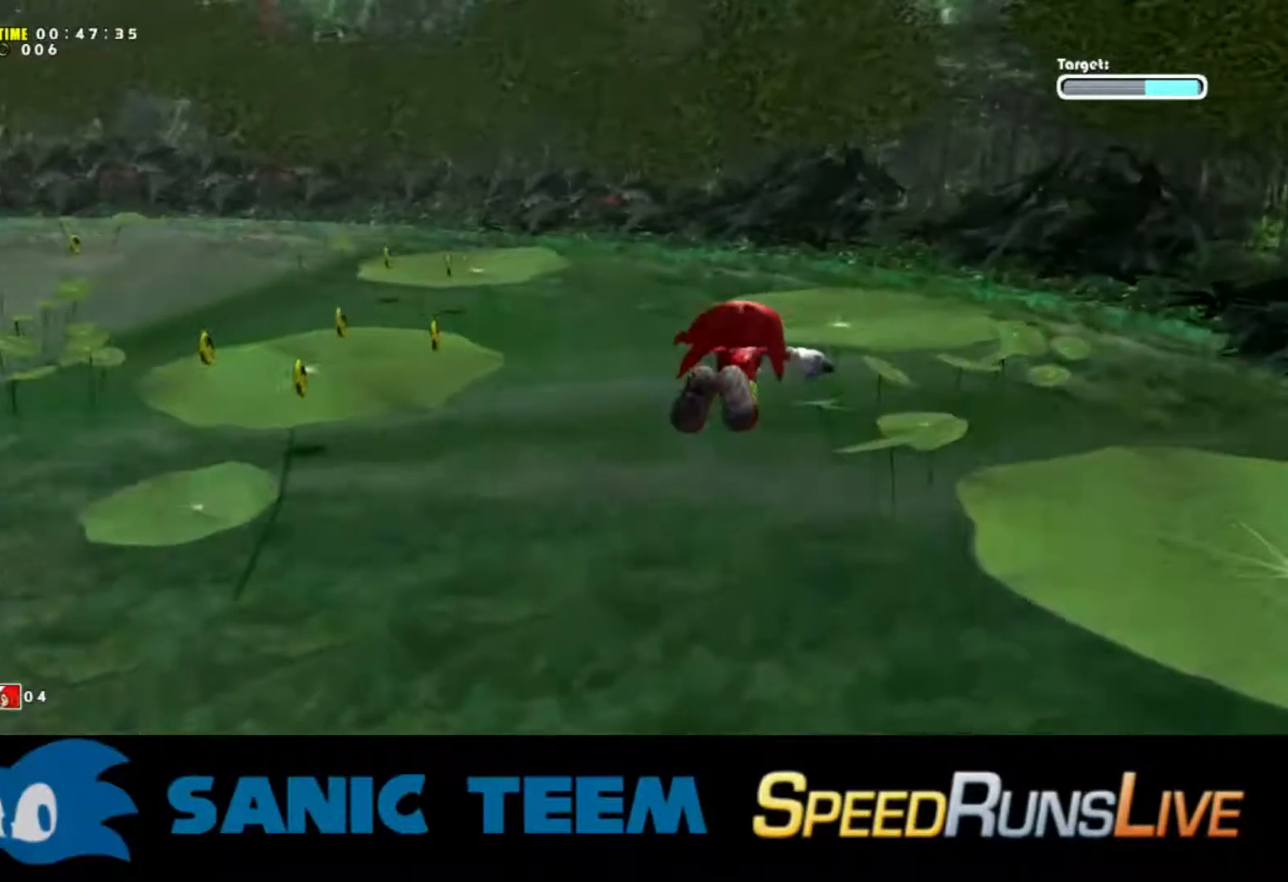
{"buttons": ["A"], "left_stick": "up-right", "events": []}
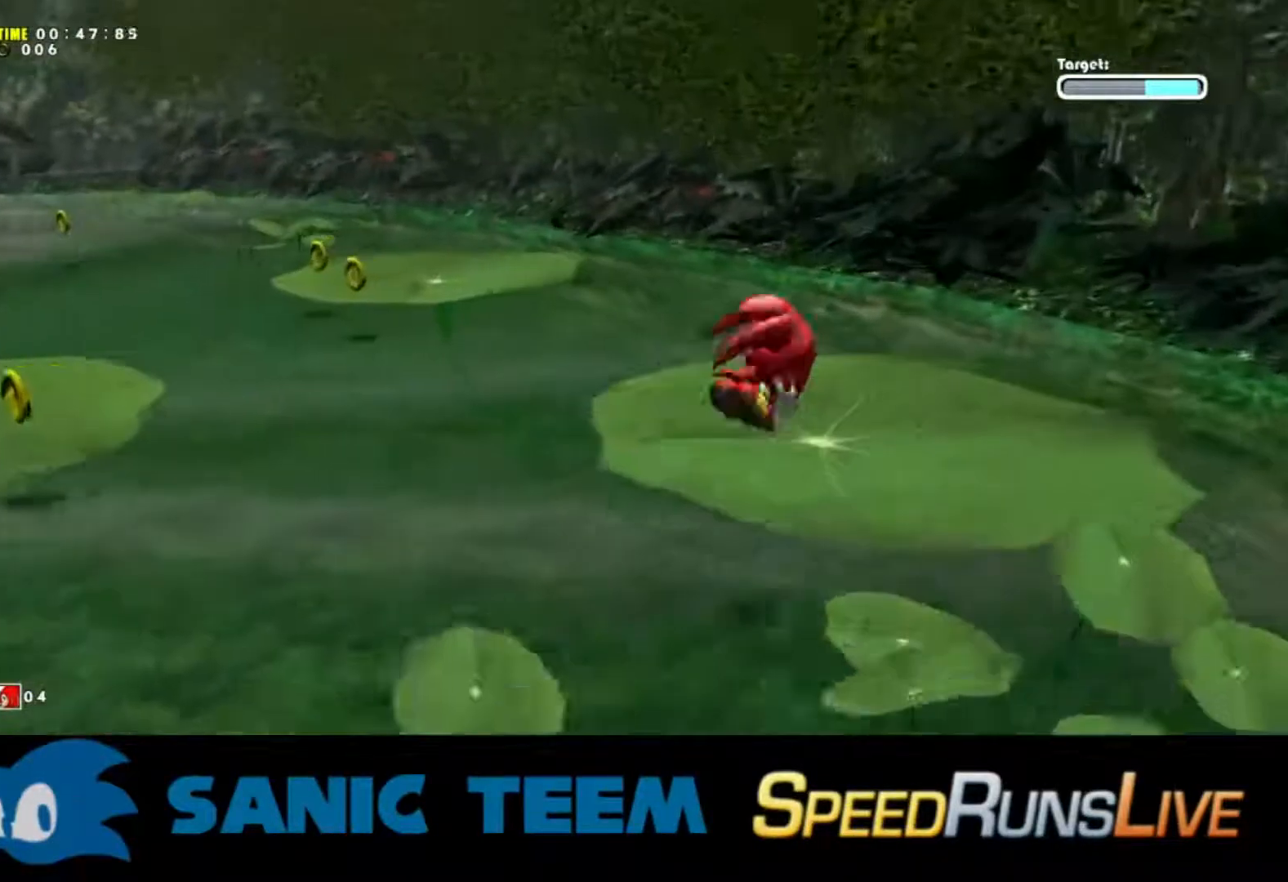
{"buttons": ["A"], "left_stick": "up-right", "events": [[50, "A", "up"], [83, "left_stick", "up"], [183, "R2", "down"], [283, "A", "down"], [350, "R2", "up"], [483, "left_stick", "up-right"]]}
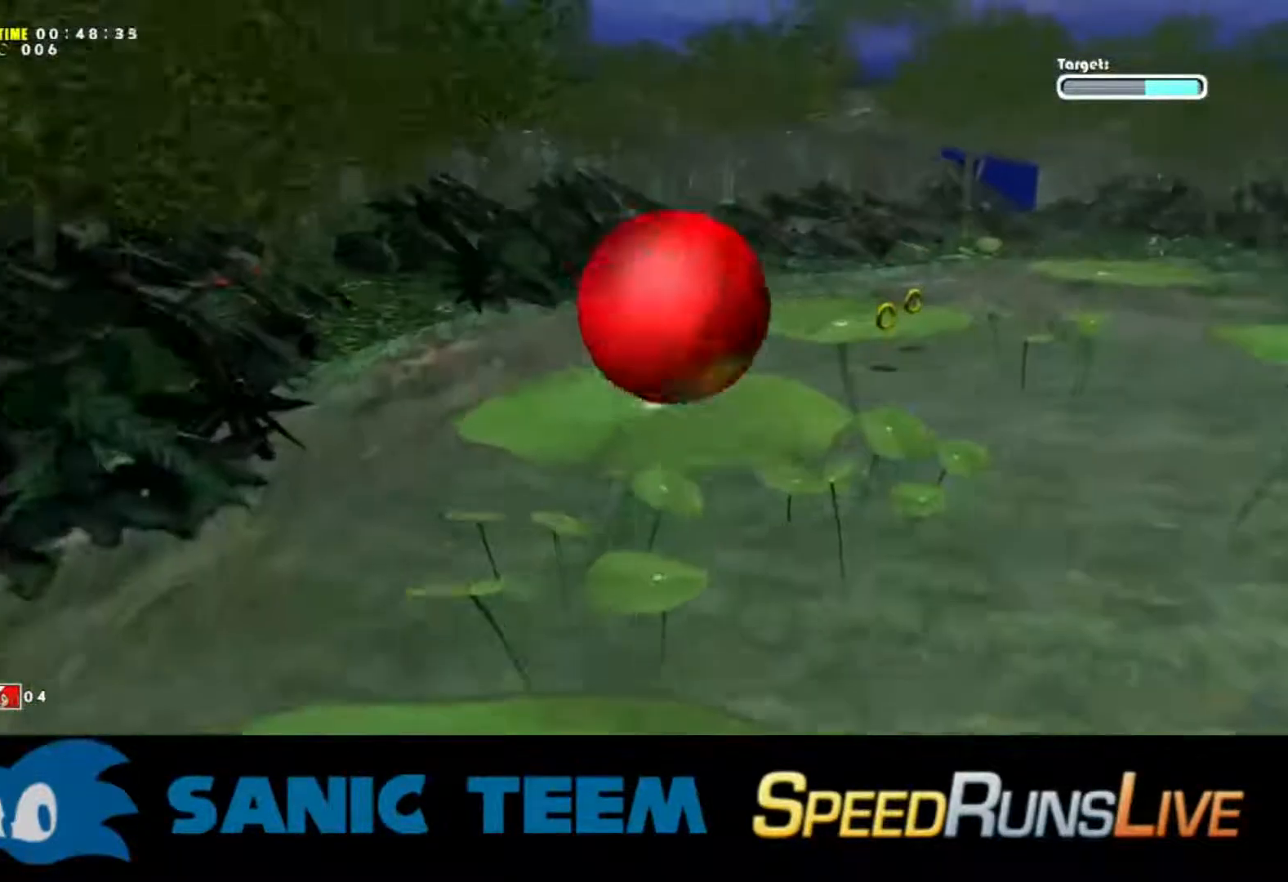
{"buttons": ["A"], "left_stick": "right", "events": [[150, "left_stick", "right"]]}
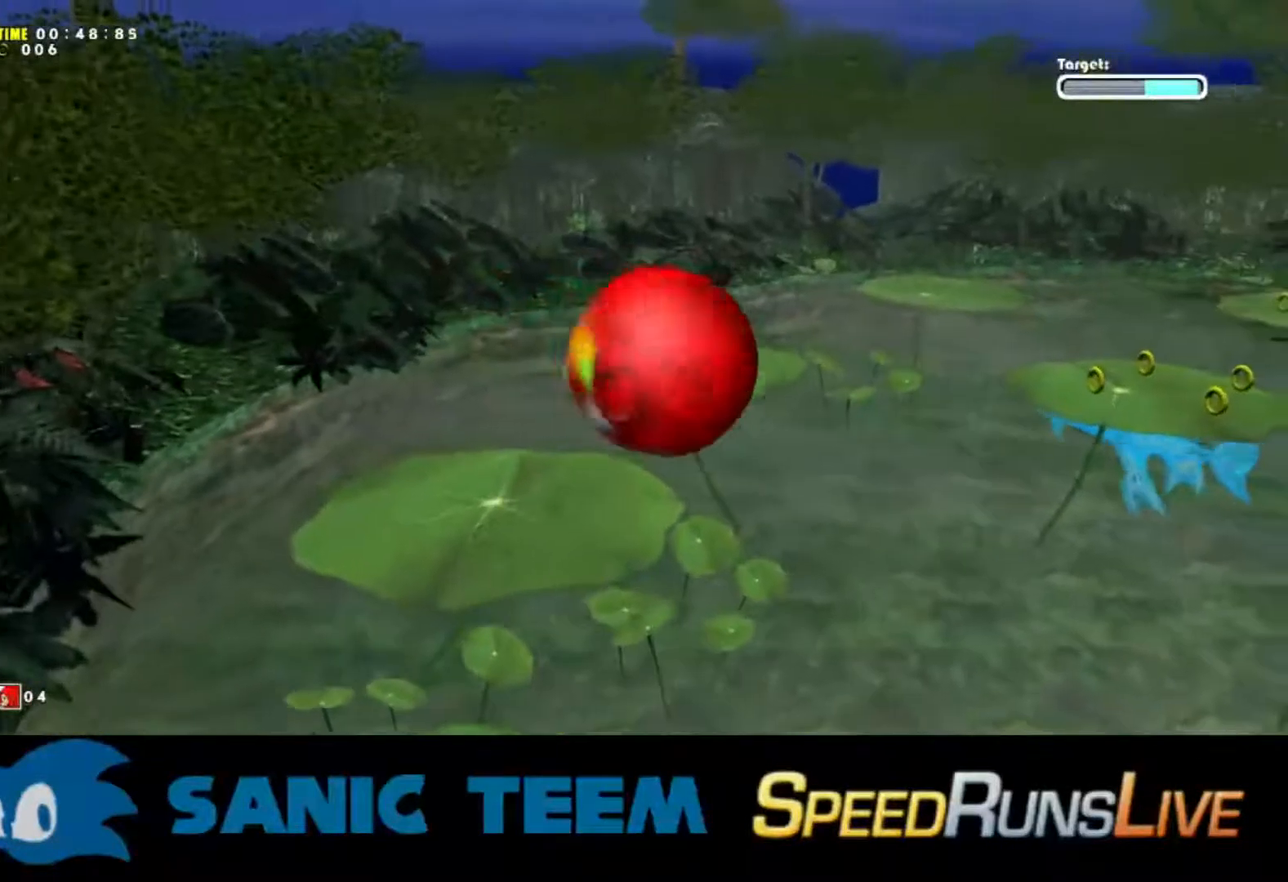
{"buttons": ["A"], "left_stick": "right", "events": [[133, "left_stick", "center"], [233, "A", "up"], [250, "left_stick", "right"], [283, "A", "down"]]}
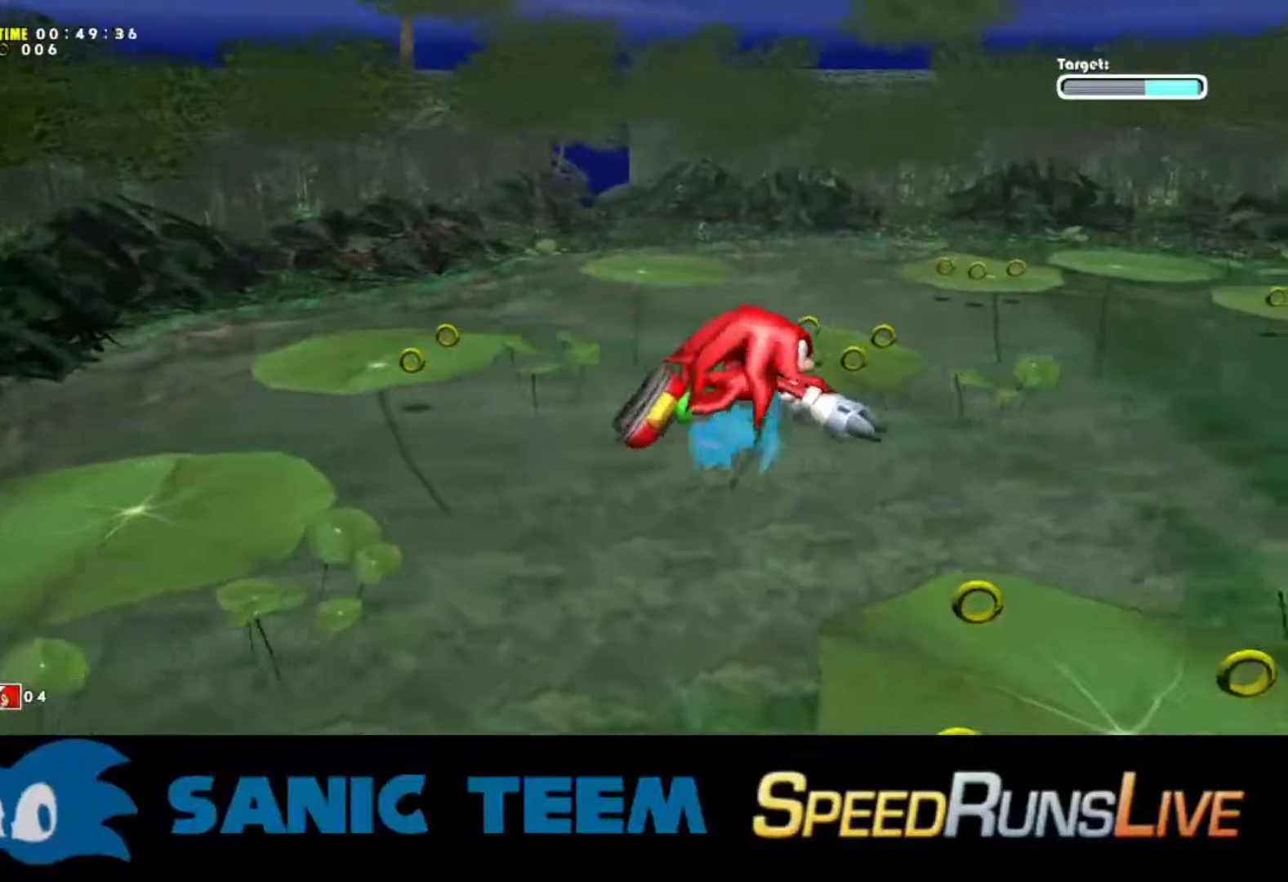
{"buttons": ["A"], "left_stick": "up-right", "events": [[100, "left_stick", "up-right"]]}